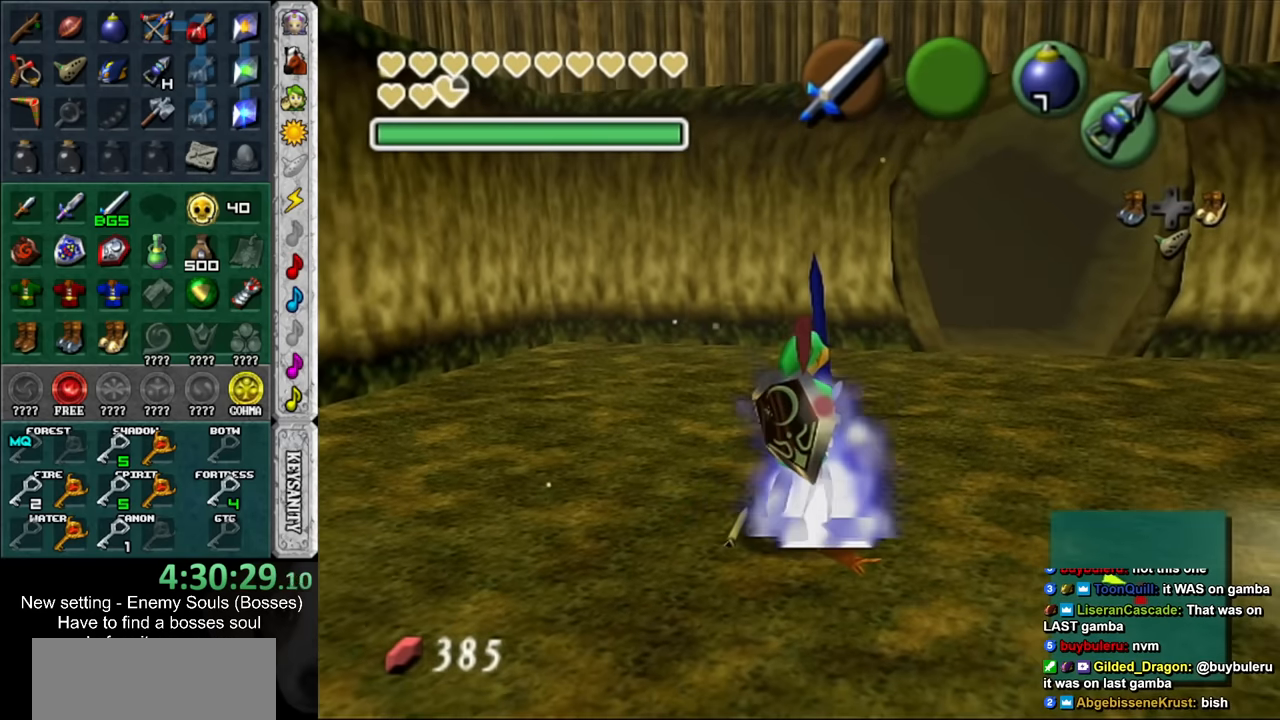
Gameplay with a controller (Nintendo layout); each line is a JSON object with the inputs held at the frame after it. "events" lists button and stick changes between this image and that frame as [ms after this image, input, new state], when the widget could be followed in between. Not read: L3 R3.
{"buttons": [], "left_stick": "center", "right_stick": "center", "events": []}
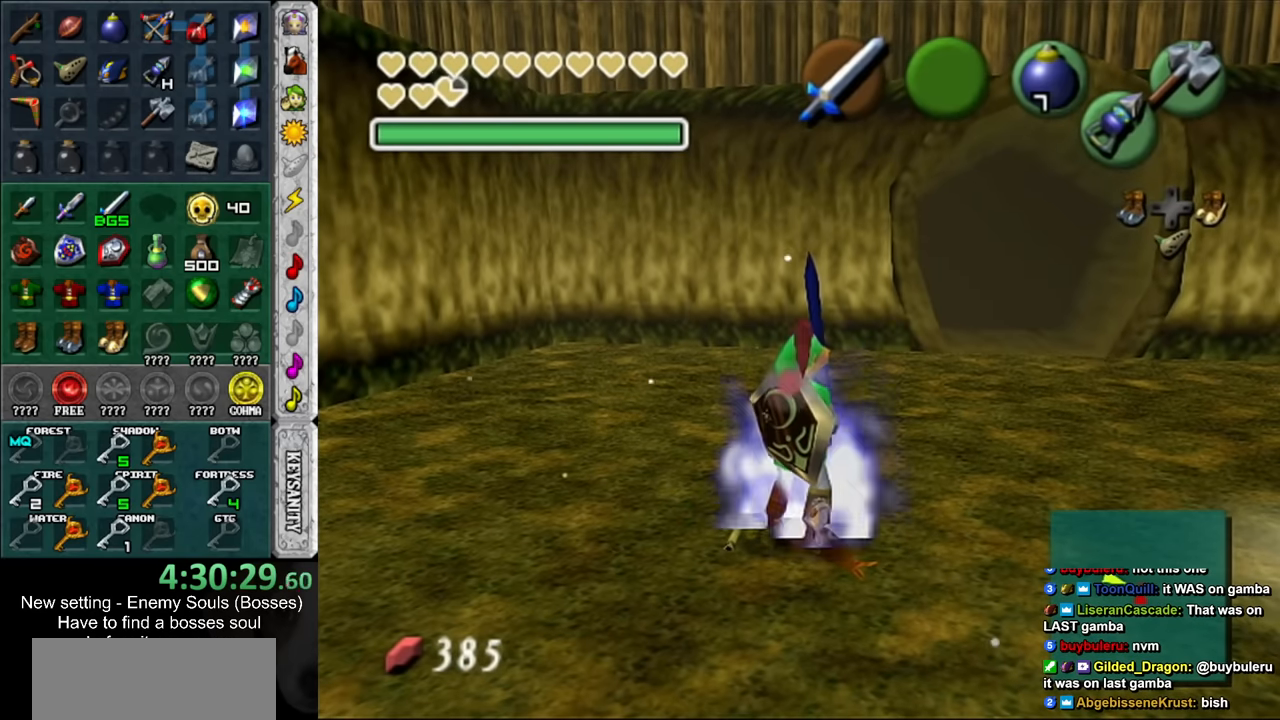
{"buttons": ["Y"], "left_stick": "center", "right_stick": "center", "events": [[450, "Y", "down"]]}
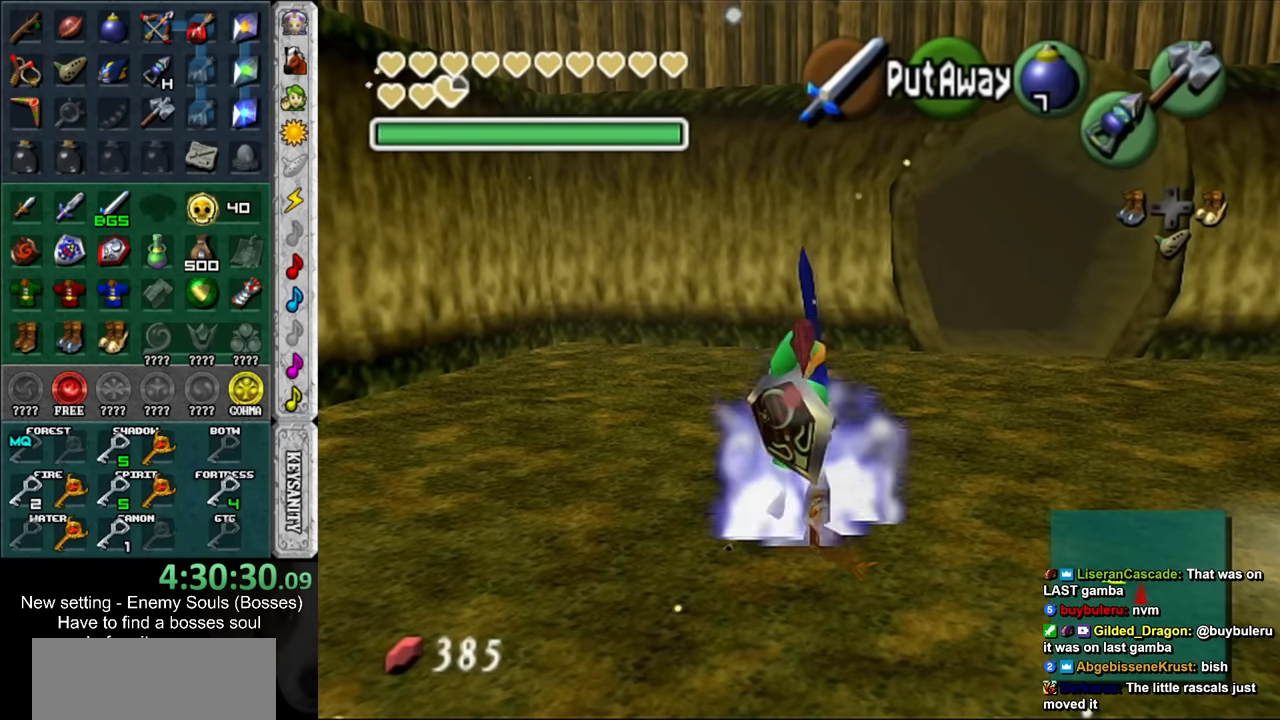
{"buttons": [], "left_stick": "center", "right_stick": "center", "events": [[117, "Y", "up"]]}
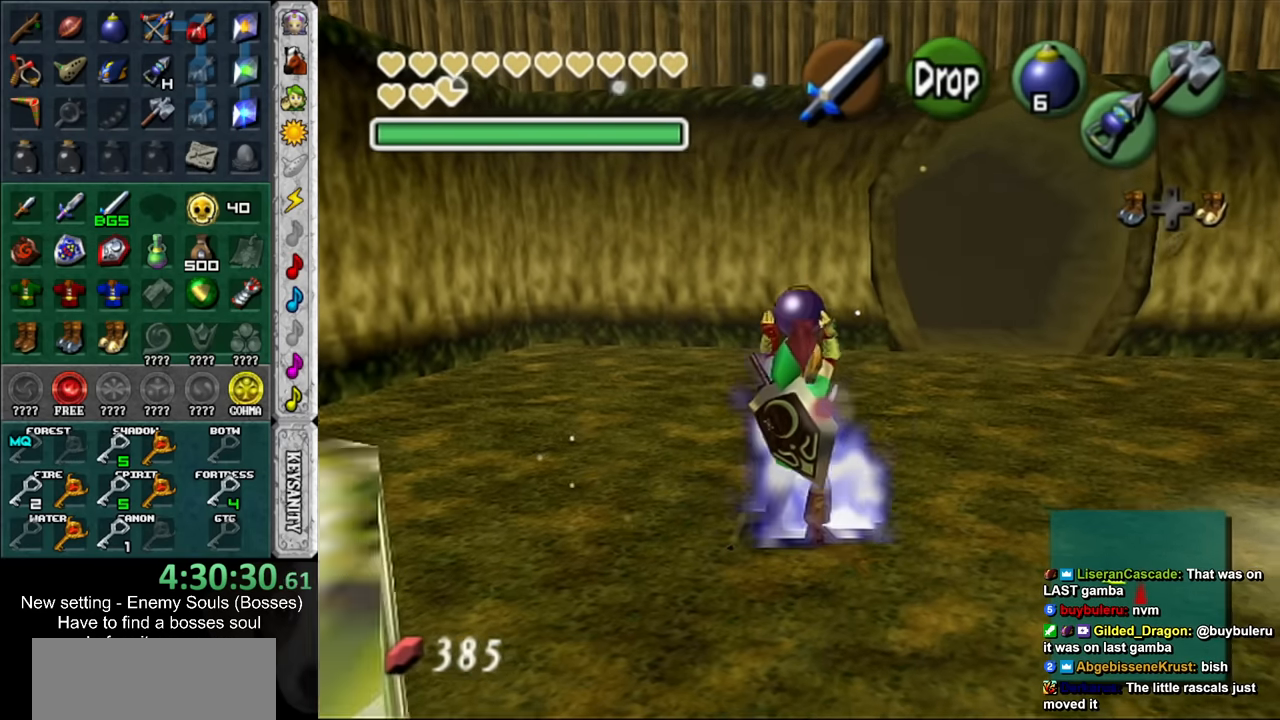
{"buttons": [], "left_stick": "up-right", "right_stick": "center", "events": [[267, "left_stick", "up-right"]]}
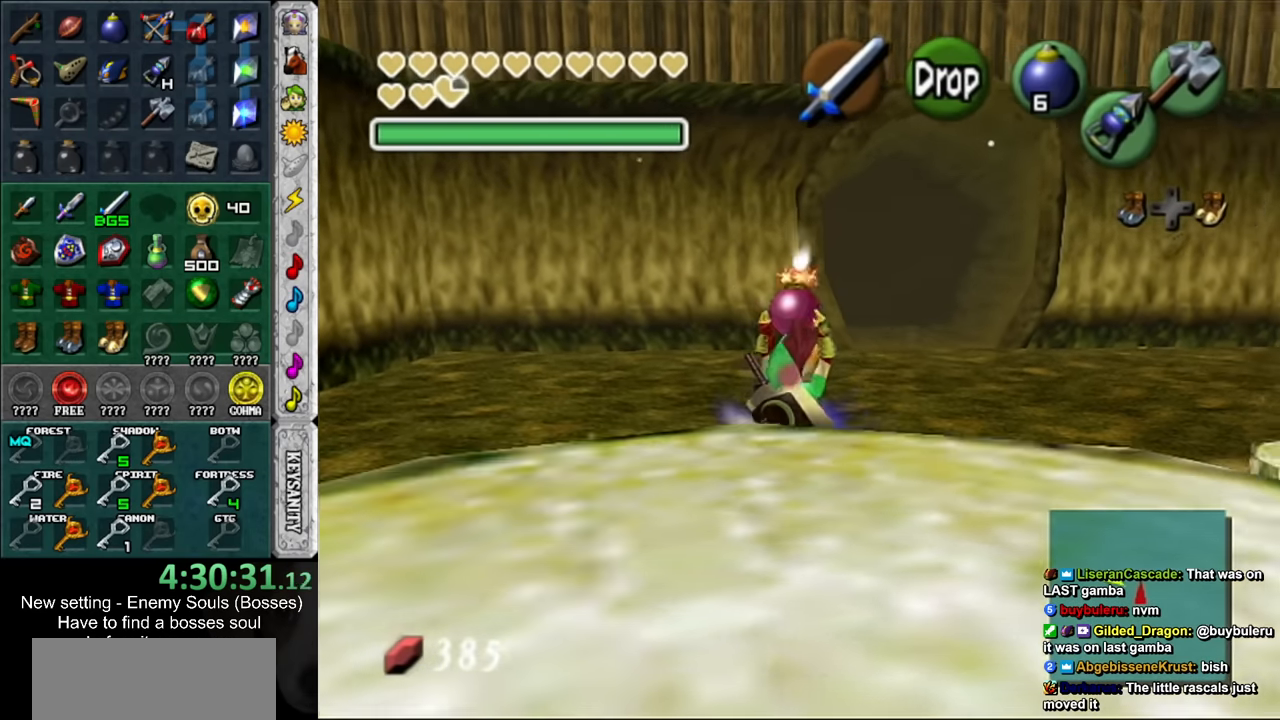
{"buttons": [], "left_stick": "up-right", "right_stick": "center", "events": [[50, "left_stick", "up"], [450, "left_stick", "up-right"]]}
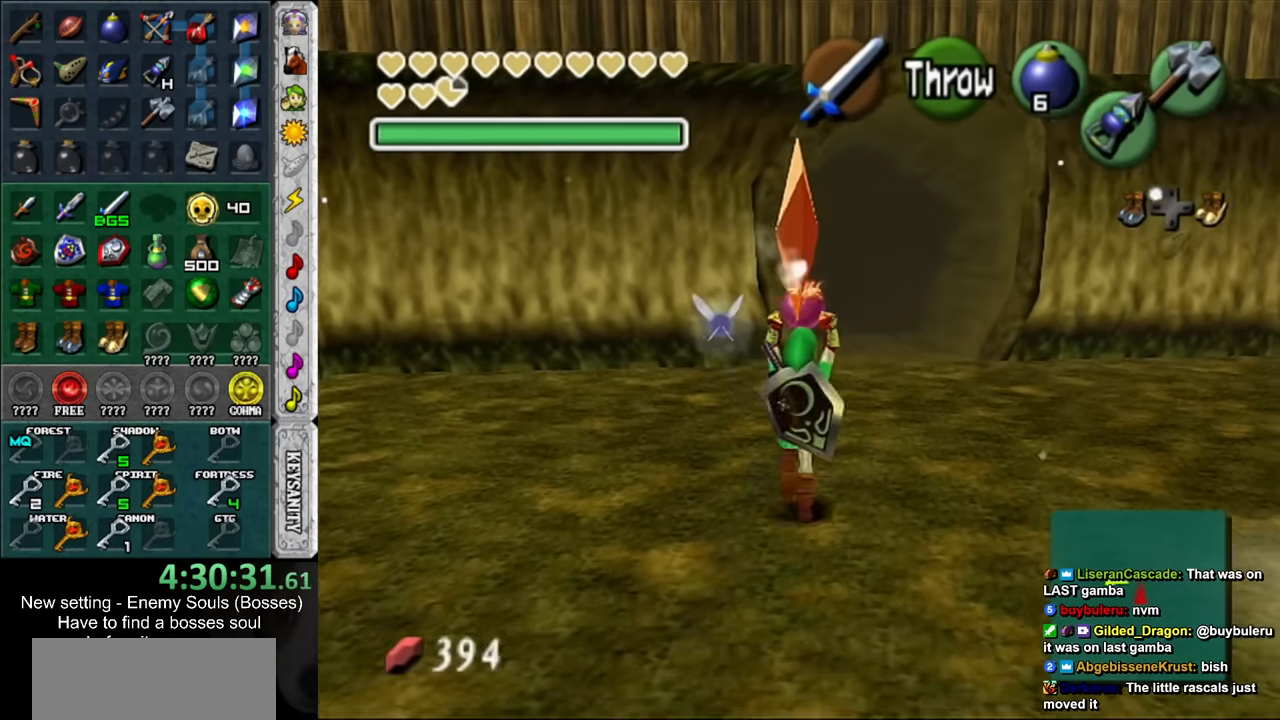
{"buttons": ["L1"], "left_stick": "down", "right_stick": "center", "events": [[50, "left_stick", "up"], [234, "left_stick", "center"], [367, "left_stick", "down"], [450, "L1", "down"]]}
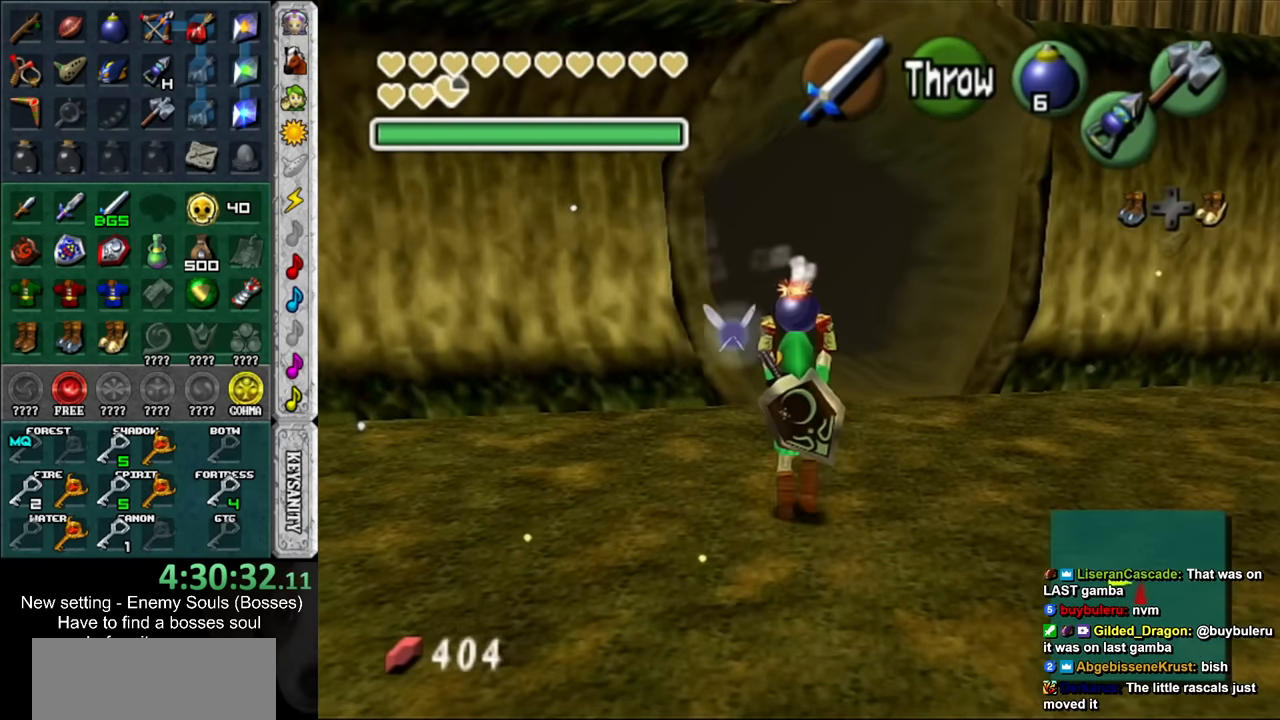
{"buttons": ["L1"], "left_stick": "down", "right_stick": "center", "events": []}
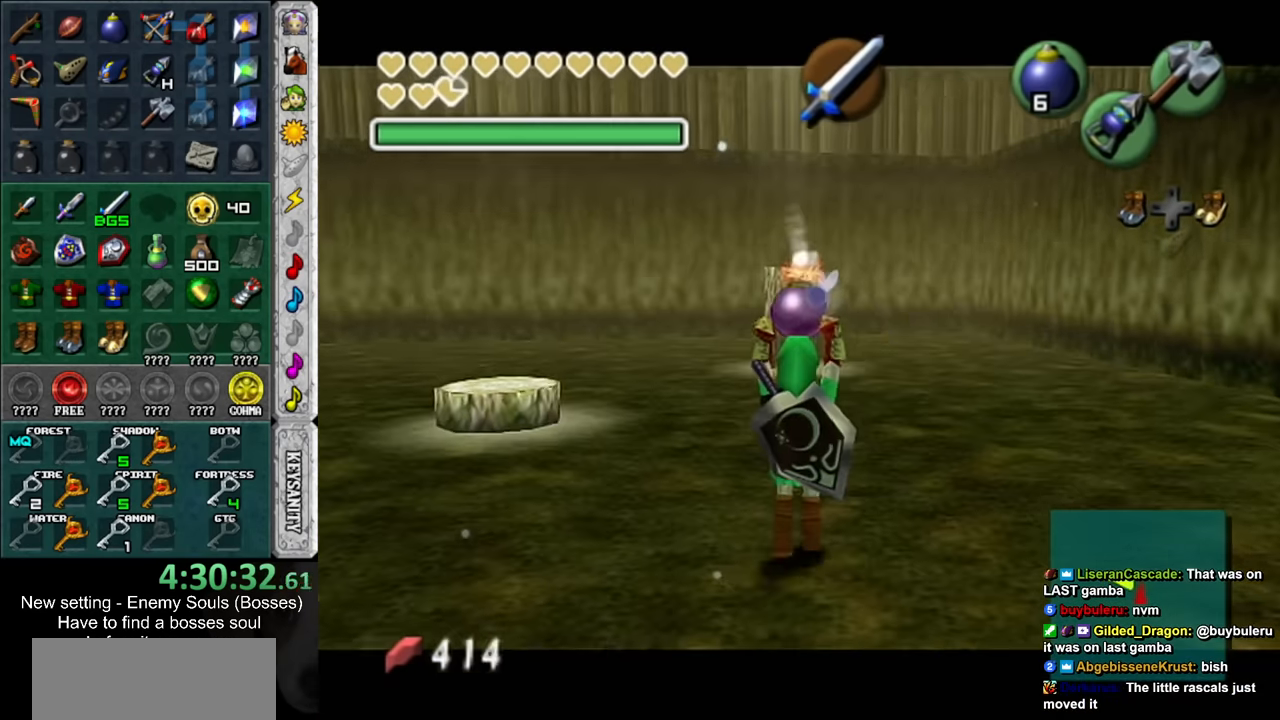
{"buttons": ["L1", "R1"], "left_stick": "center", "right_stick": "center", "events": [[200, "R1", "down"], [400, "left_stick", "center"]]}
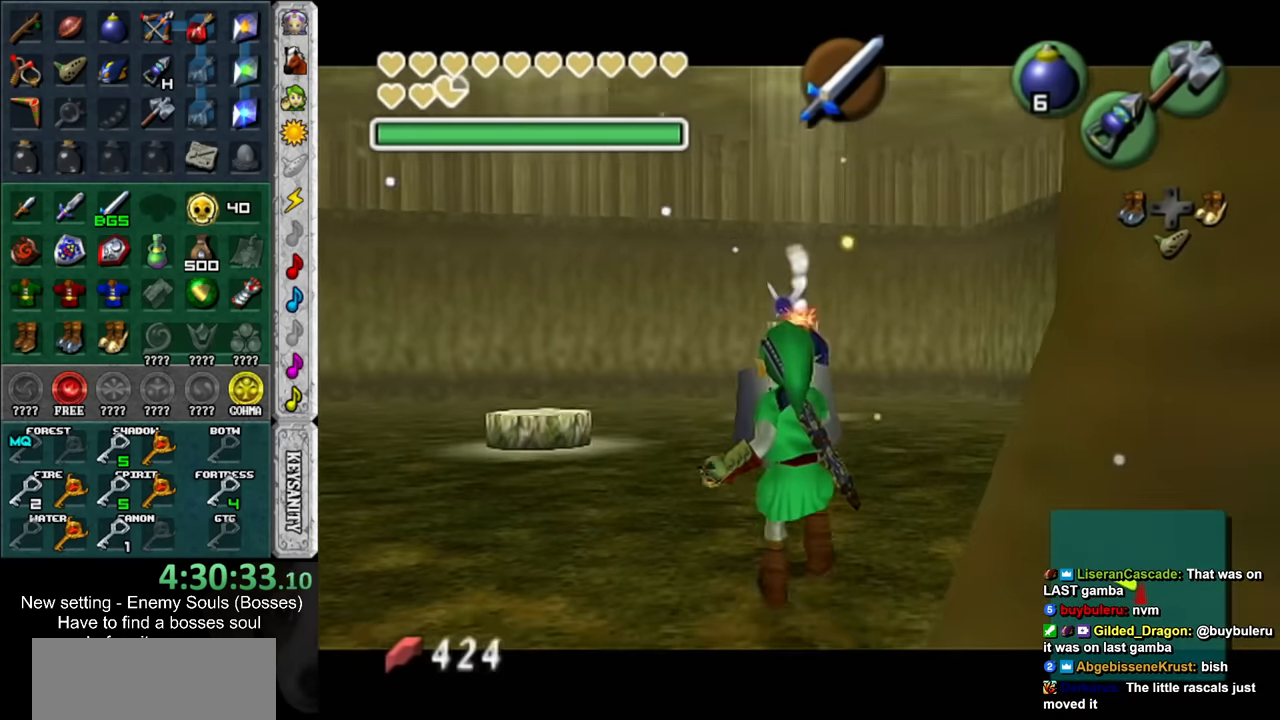
{"buttons": ["L1", "R1"], "left_stick": "center", "right_stick": "center", "events": [[334, "A", "down"], [450, "A", "up"]]}
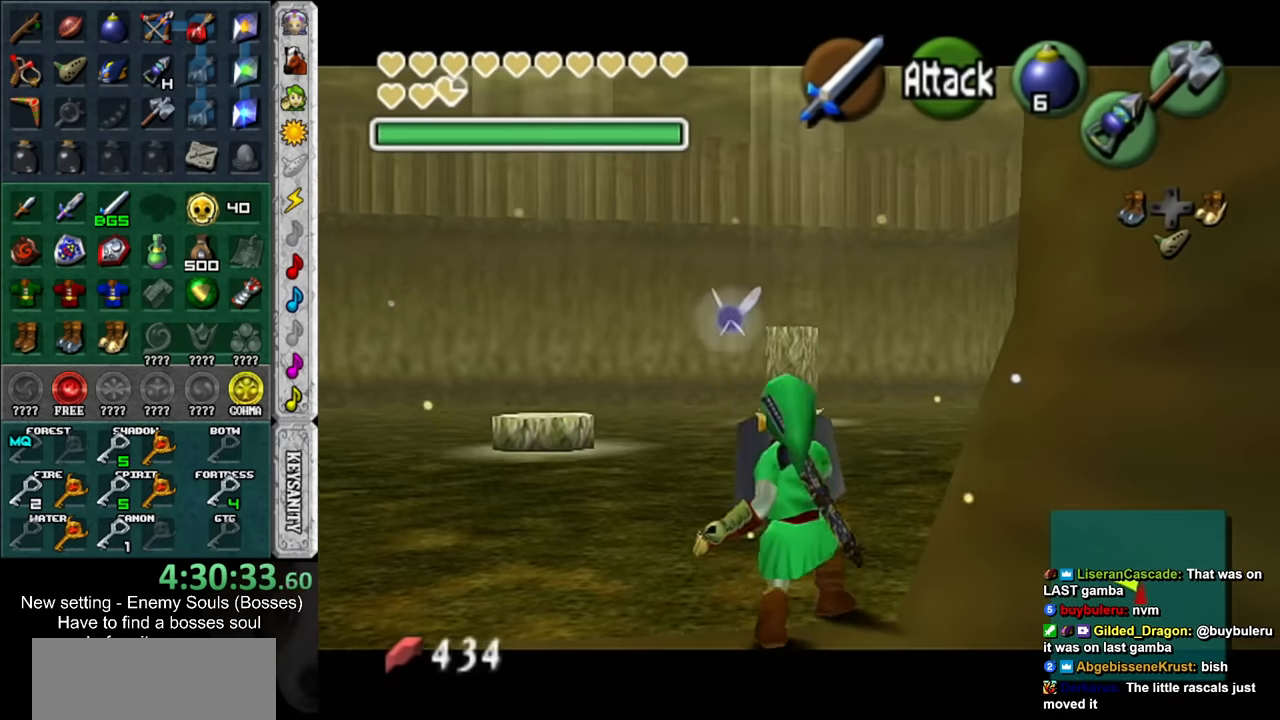
{"buttons": ["L1", "R1"], "left_stick": "center", "right_stick": "center", "events": [[17, "L1", "up"], [17, "R1", "up"], [367, "L1", "down"], [367, "R1", "down"]]}
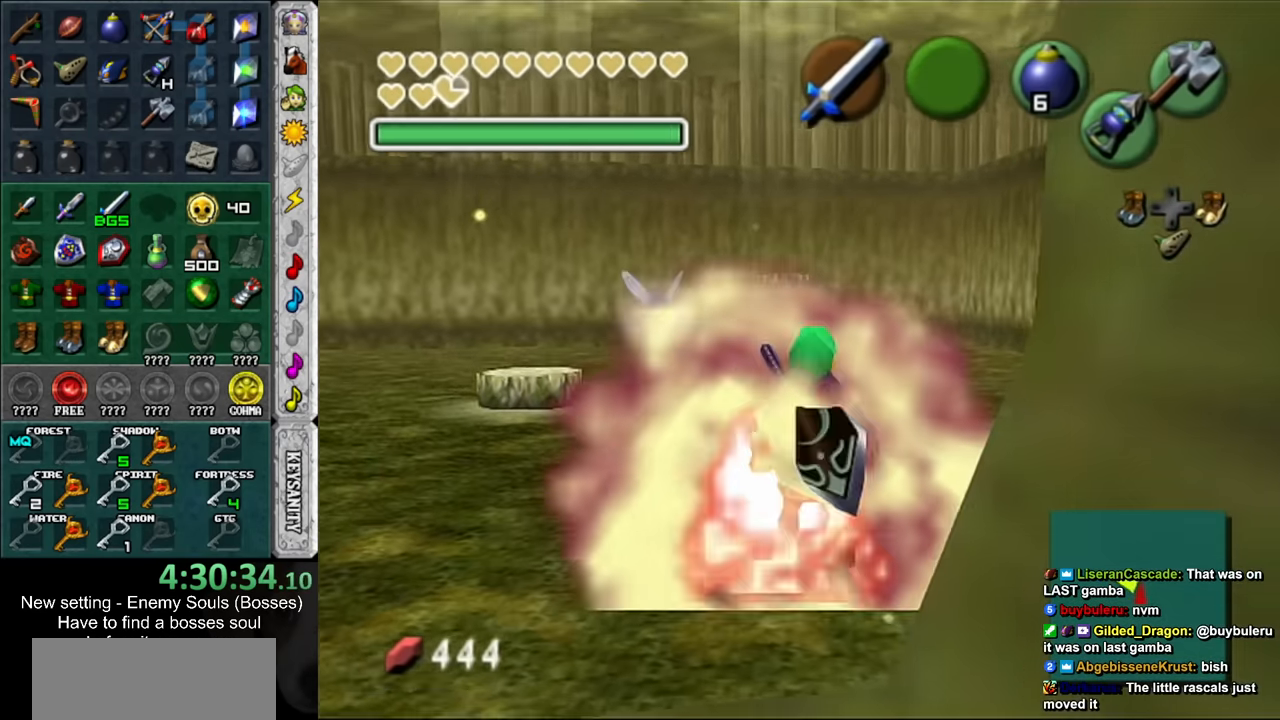
{"buttons": ["L1"], "left_stick": "center", "right_stick": "center", "events": [[17, "R1", "up"]]}
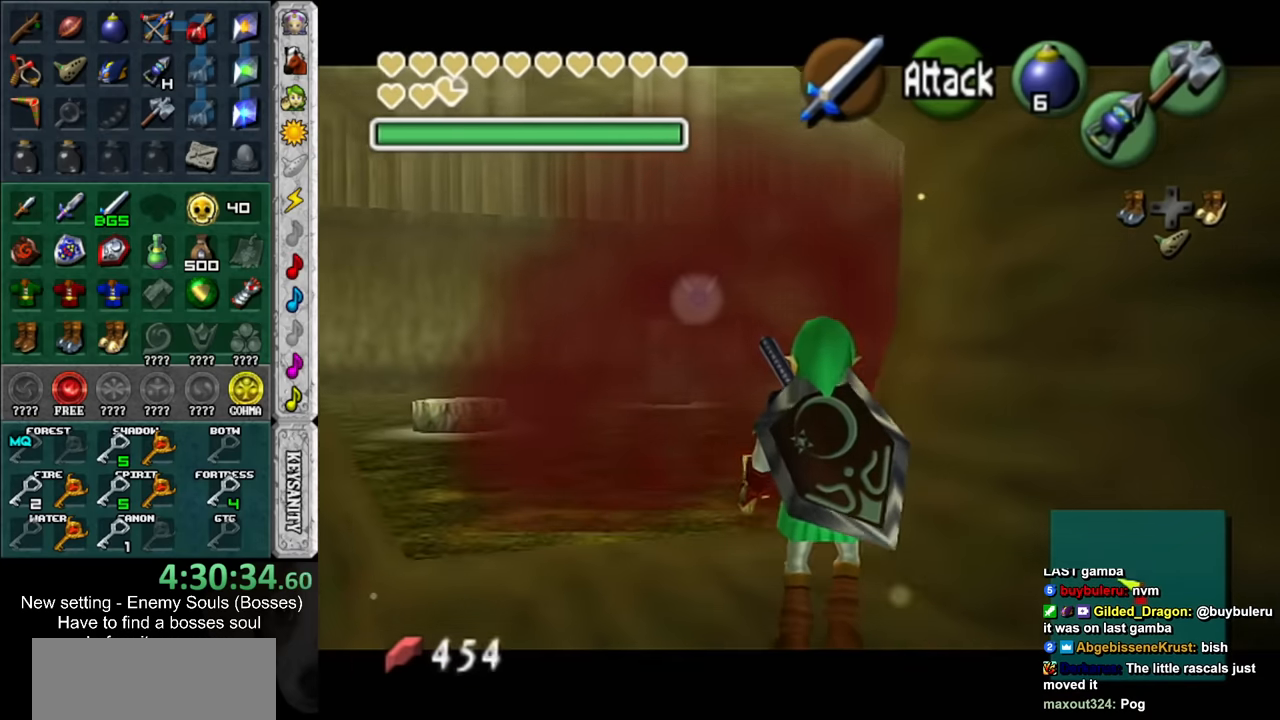
{"buttons": ["L1"], "left_stick": "center", "right_stick": "center", "events": [[266, "L1", "up"], [366, "L1", "down"]]}
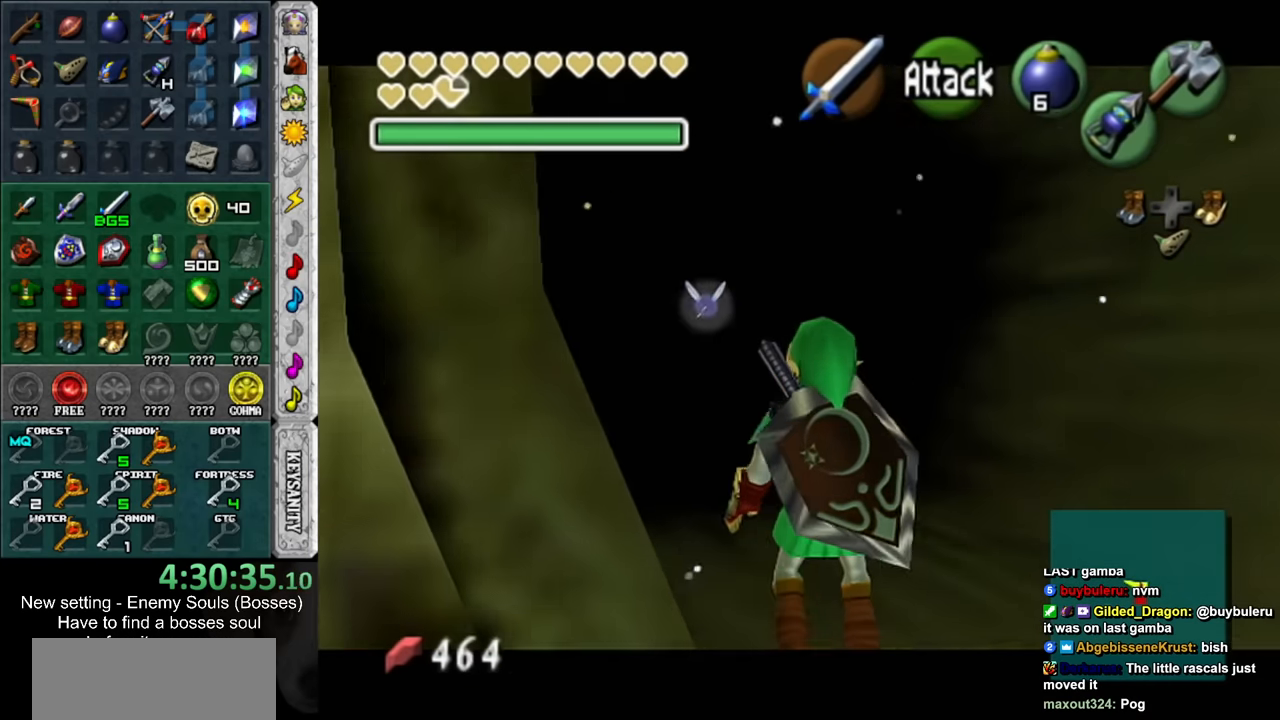
{"buttons": ["L1"], "left_stick": "center", "right_stick": "center", "events": []}
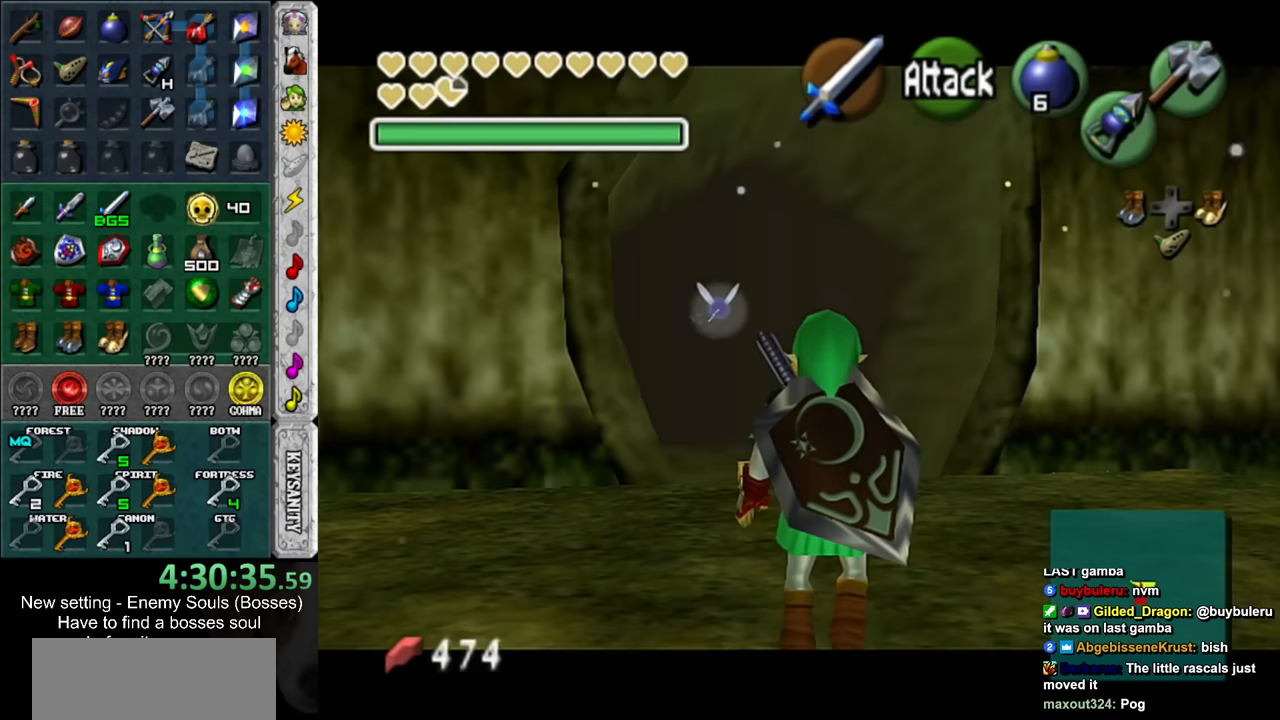
{"buttons": ["L1"], "left_stick": "center", "right_stick": "center", "events": []}
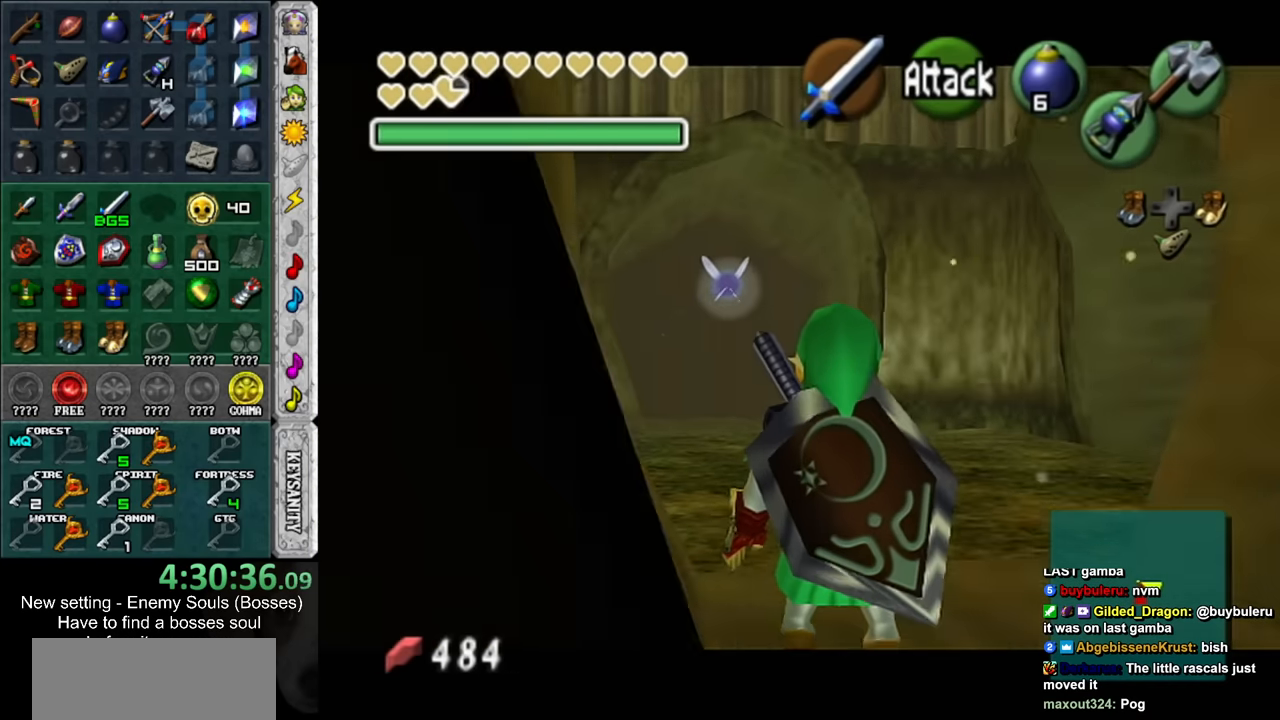
{"buttons": ["L1"], "left_stick": "center", "right_stick": "center", "events": [[200, "L1", "up"], [416, "L1", "down"]]}
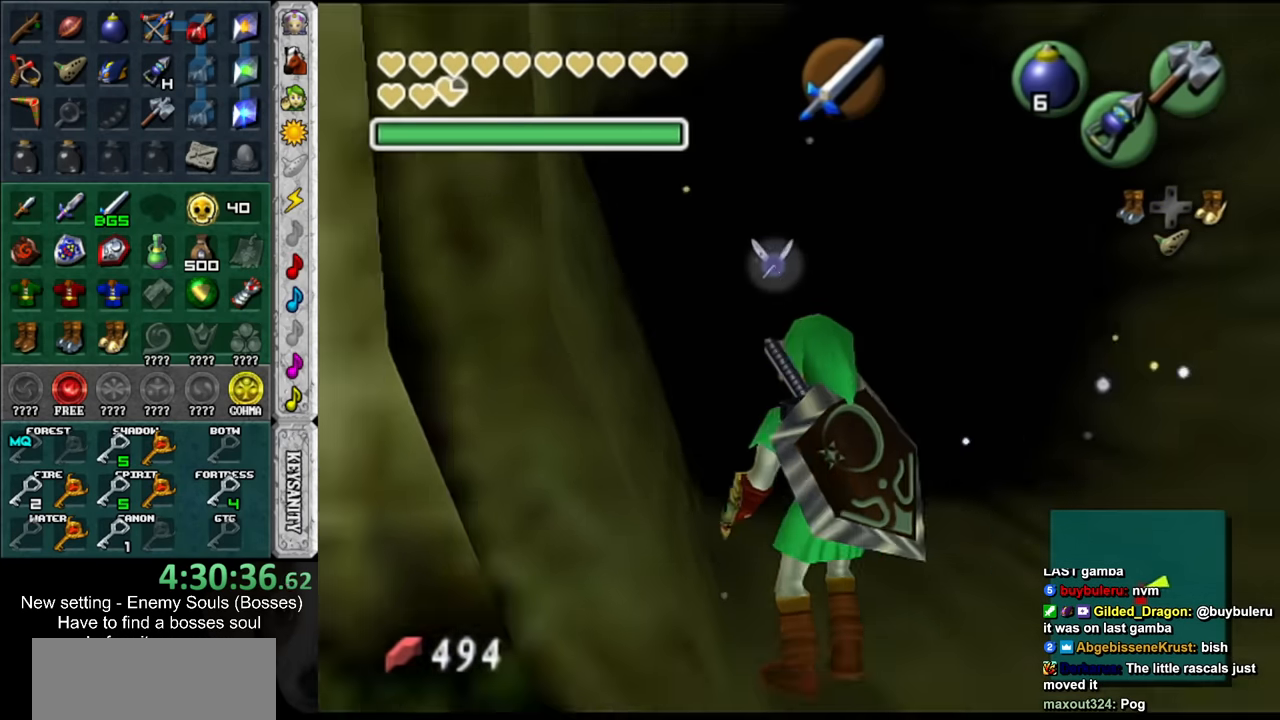
{"buttons": [], "left_stick": "center", "right_stick": "center", "events": [[300, "L1", "up"]]}
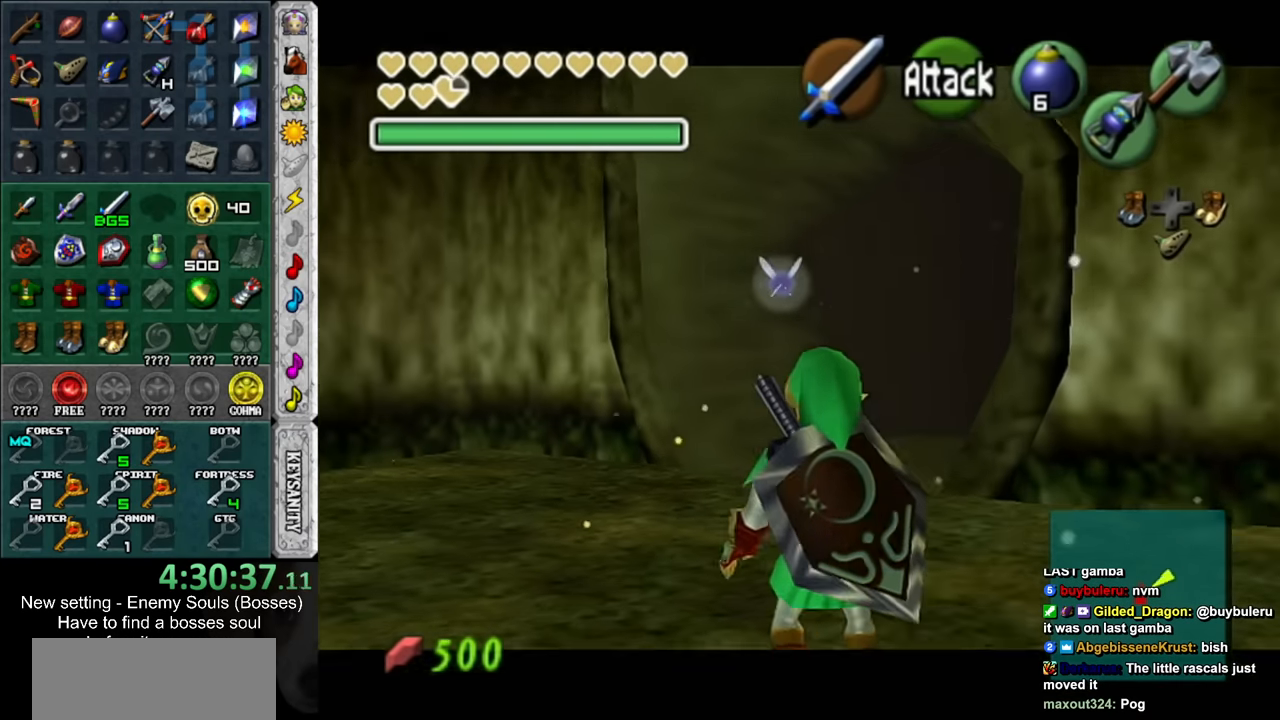
{"buttons": ["L1"], "left_stick": "center", "right_stick": "center", "events": [[150, "L1", "down"]]}
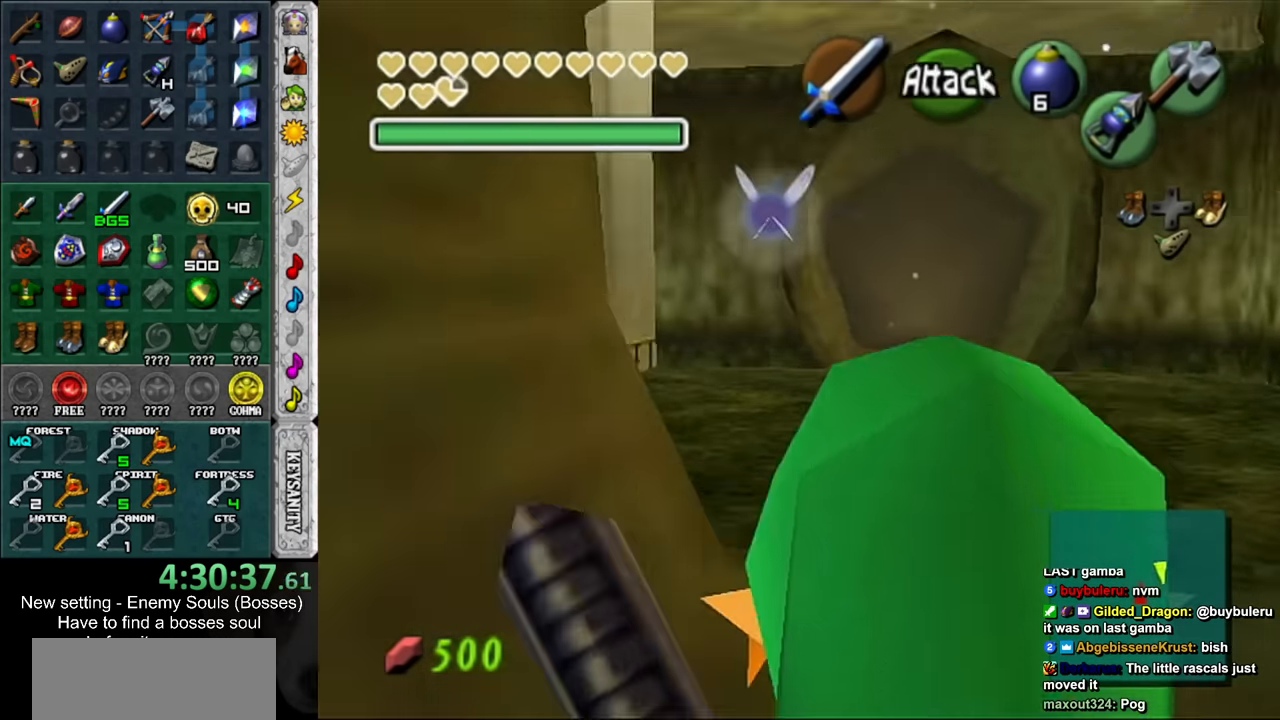
{"buttons": ["L1"], "left_stick": "center", "right_stick": "center", "events": []}
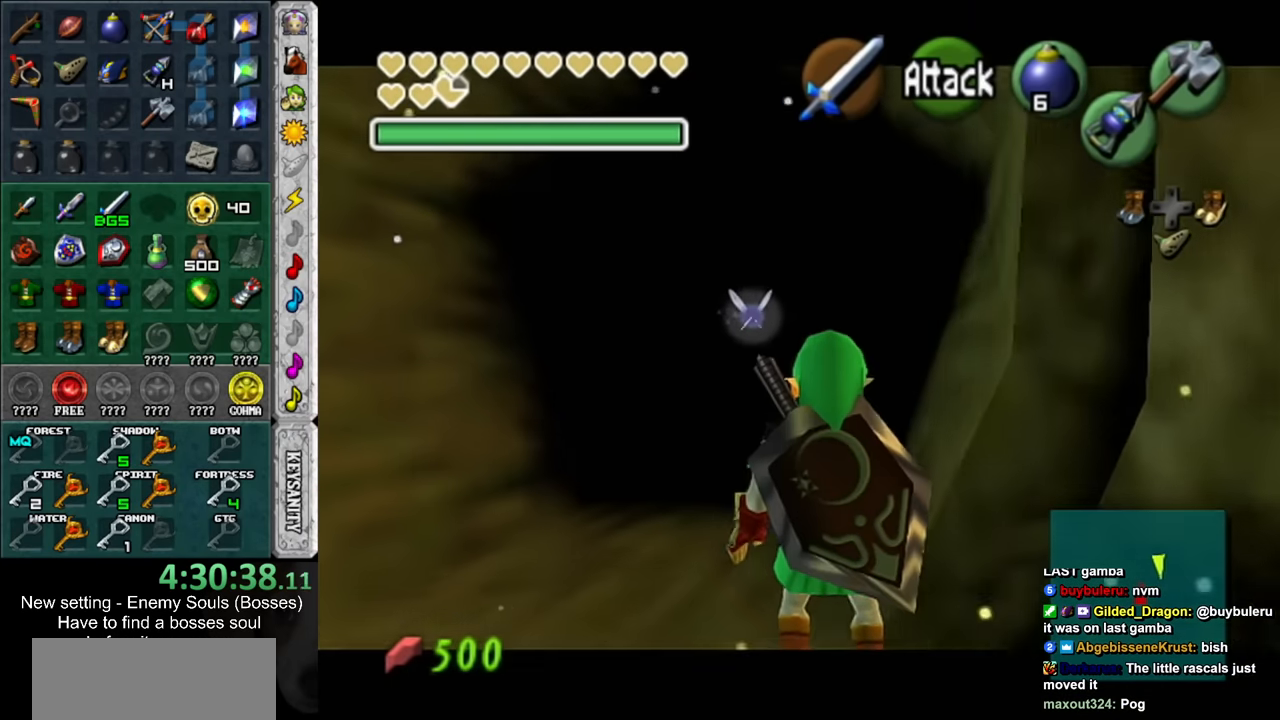
{"buttons": [], "left_stick": "center", "right_stick": "center", "events": [[333, "L1", "up"]]}
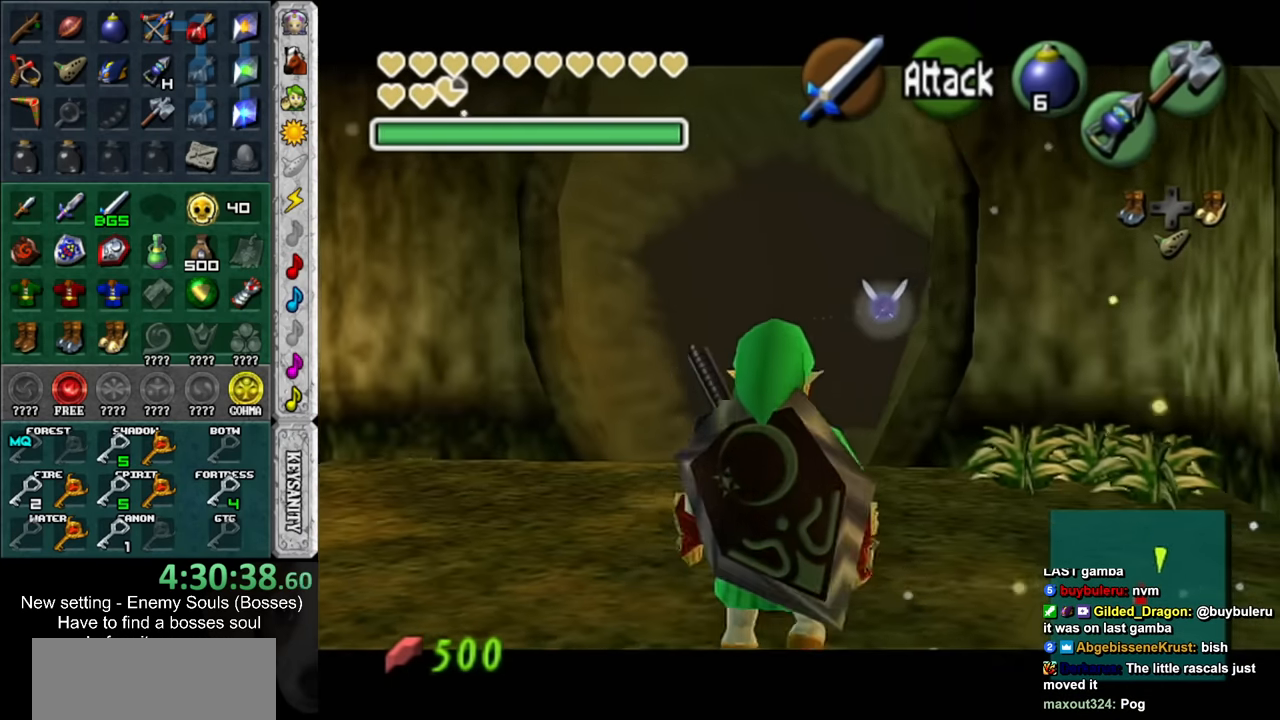
{"buttons": ["L1"], "left_stick": "down-left", "right_stick": "center", "events": [[16, "L1", "down"], [233, "left_stick", "down-left"]]}
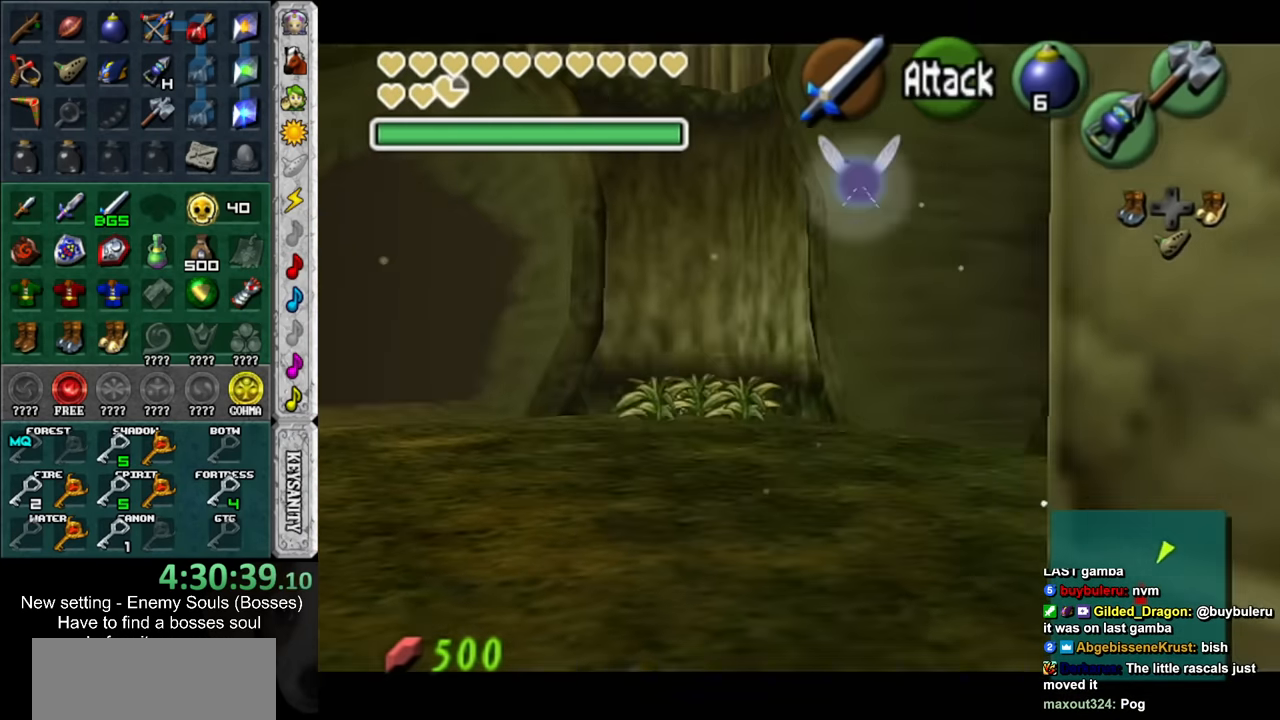
{"buttons": [], "left_stick": "center", "right_stick": "center", "events": [[200, "left_stick", "center"], [233, "L1", "up"]]}
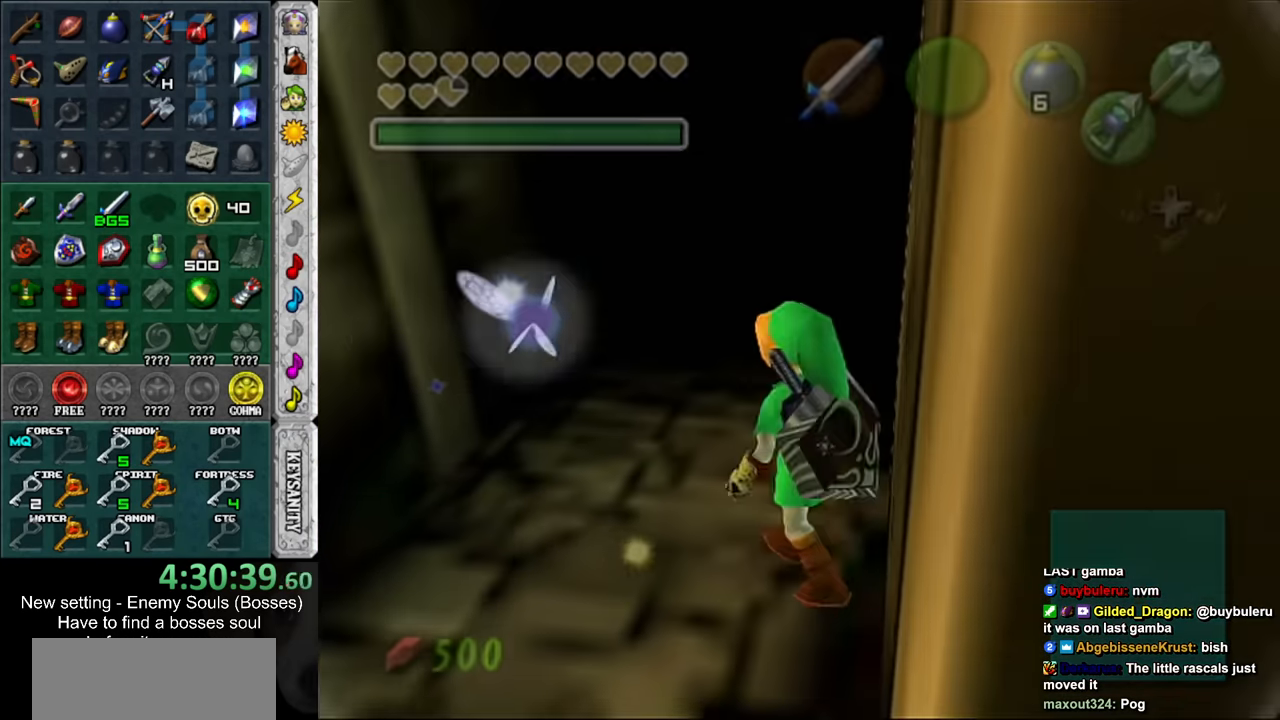
{"buttons": [], "left_stick": "up", "right_stick": "center", "events": [[367, "left_stick", "up"]]}
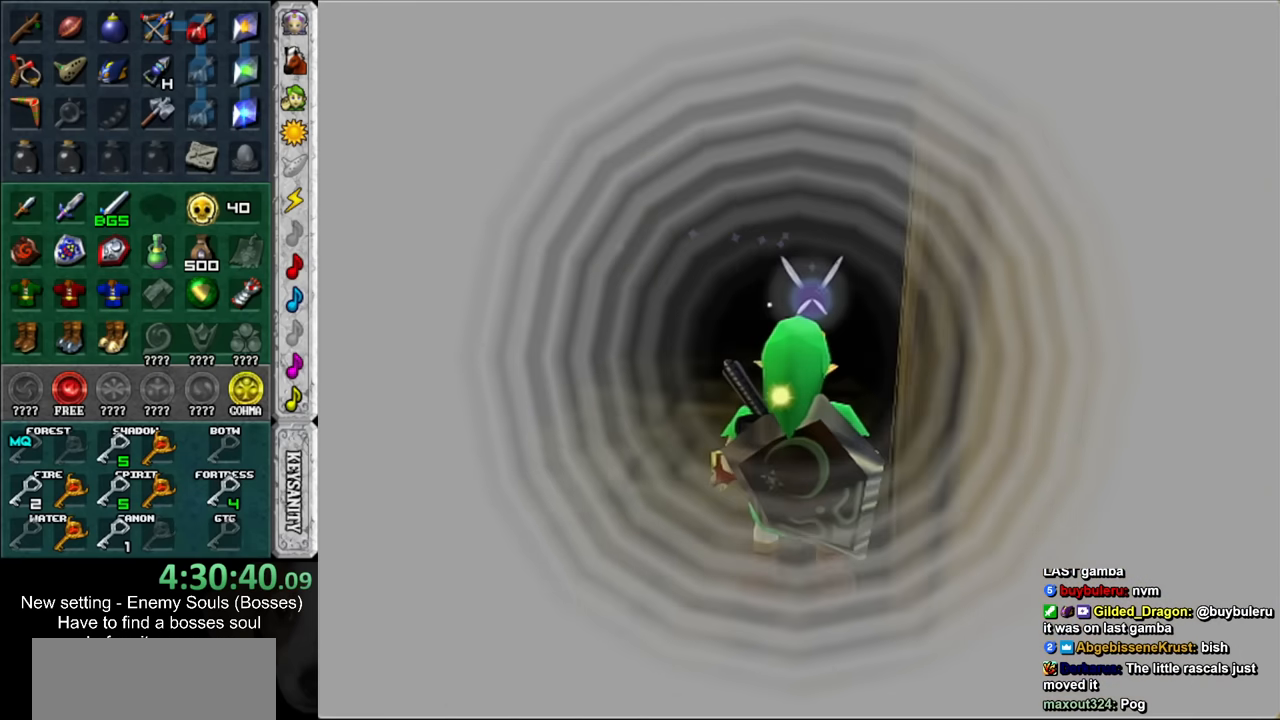
{"buttons": [], "left_stick": "up", "right_stick": "center", "events": []}
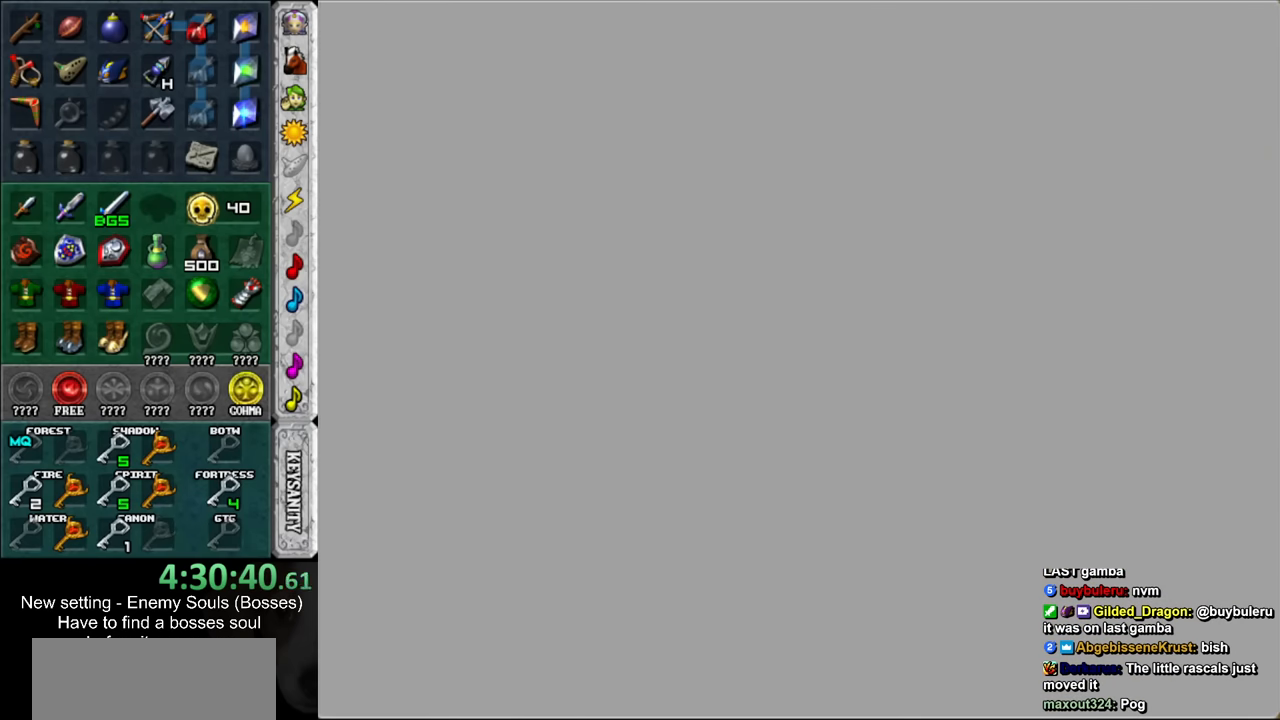
{"buttons": [], "left_stick": "up", "right_stick": "center", "events": []}
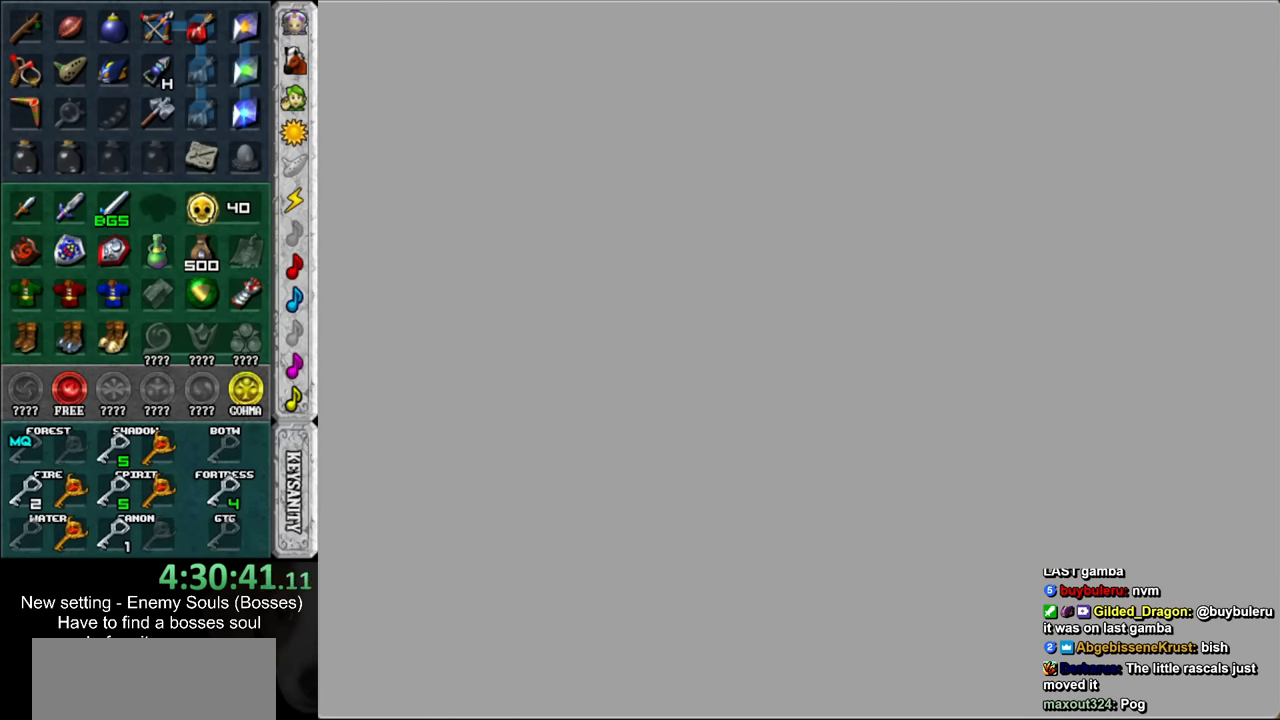
{"buttons": [], "left_stick": "up", "right_stick": "center", "events": []}
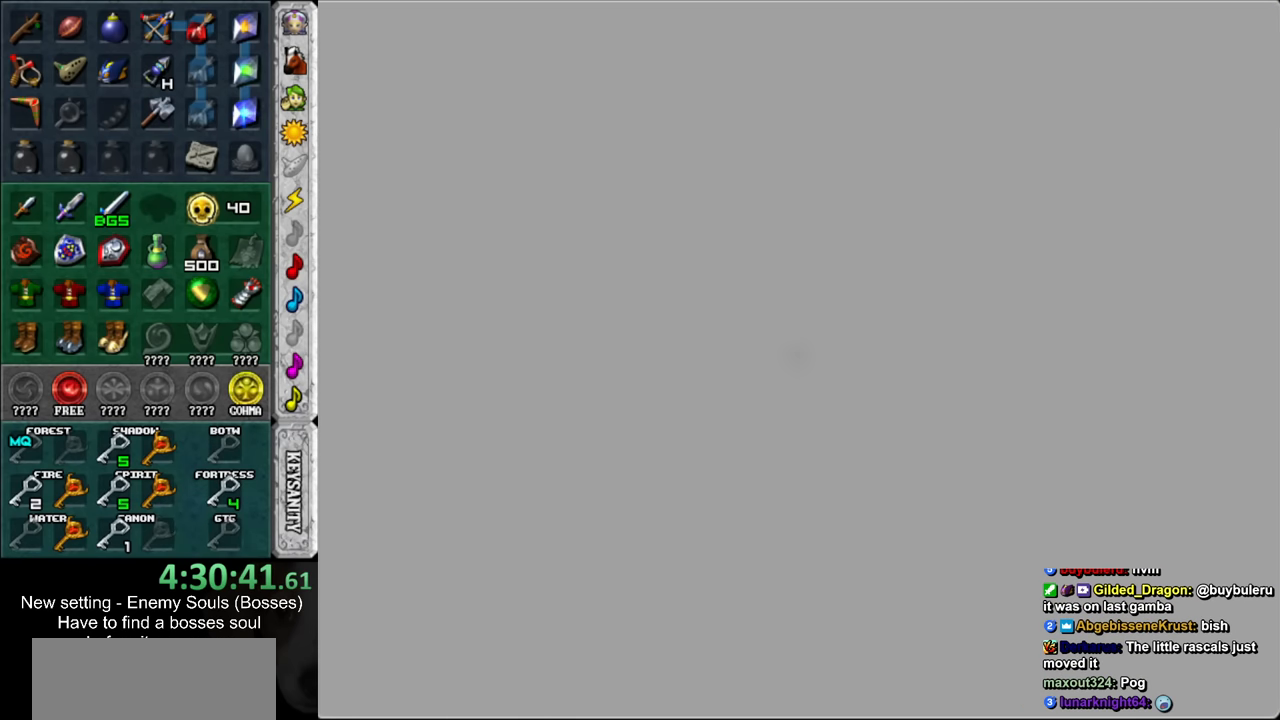
{"buttons": [], "left_stick": "up", "right_stick": "center", "events": []}
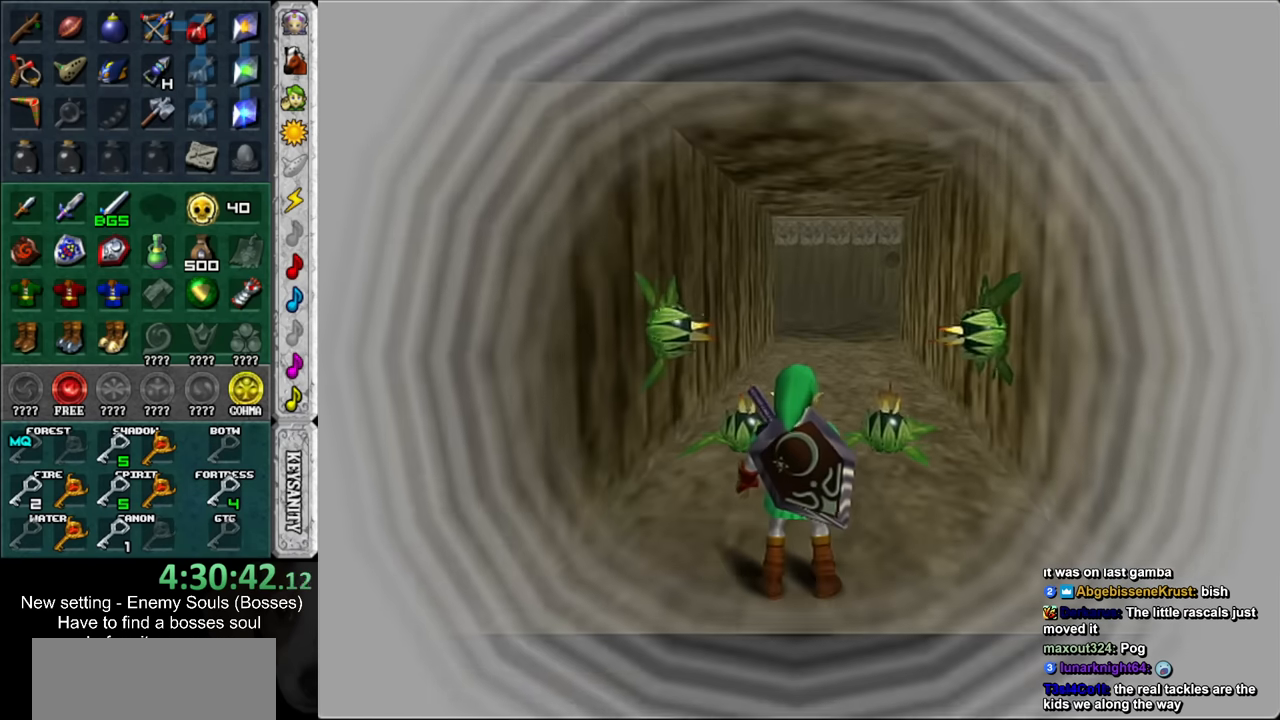
{"buttons": [], "left_stick": "up", "right_stick": "center", "events": []}
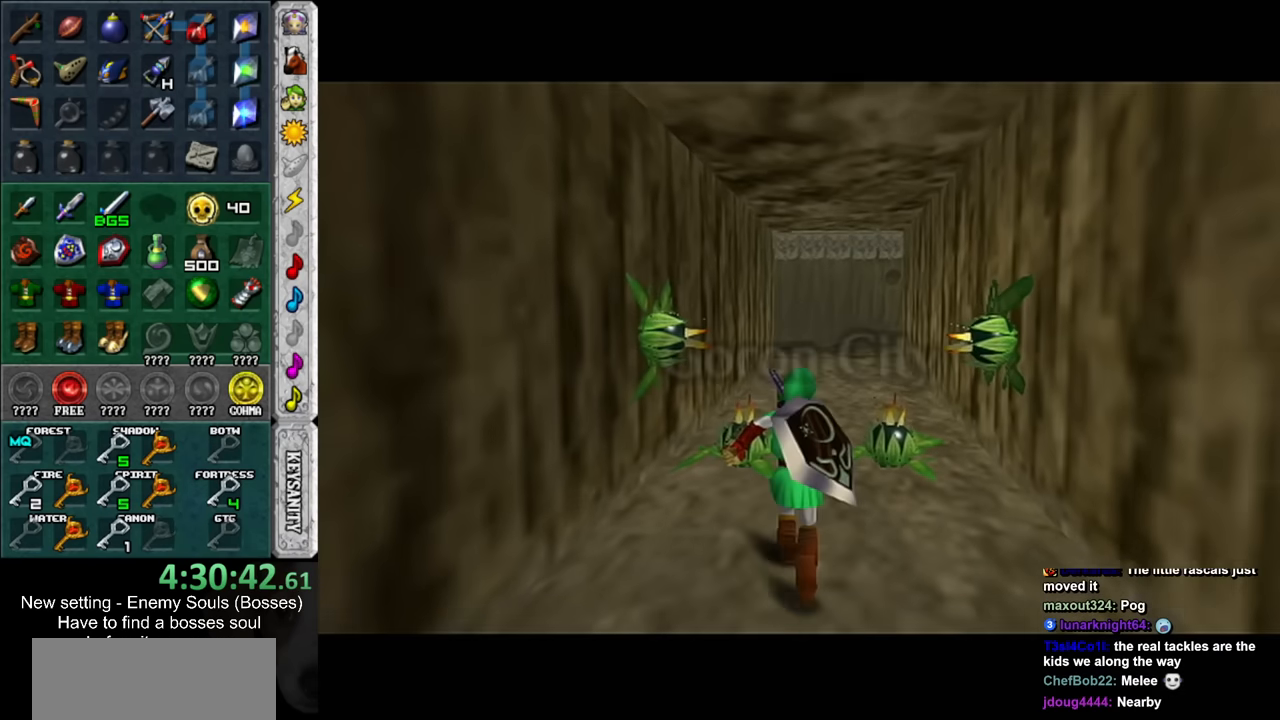
{"buttons": [], "left_stick": "up", "right_stick": "center", "events": []}
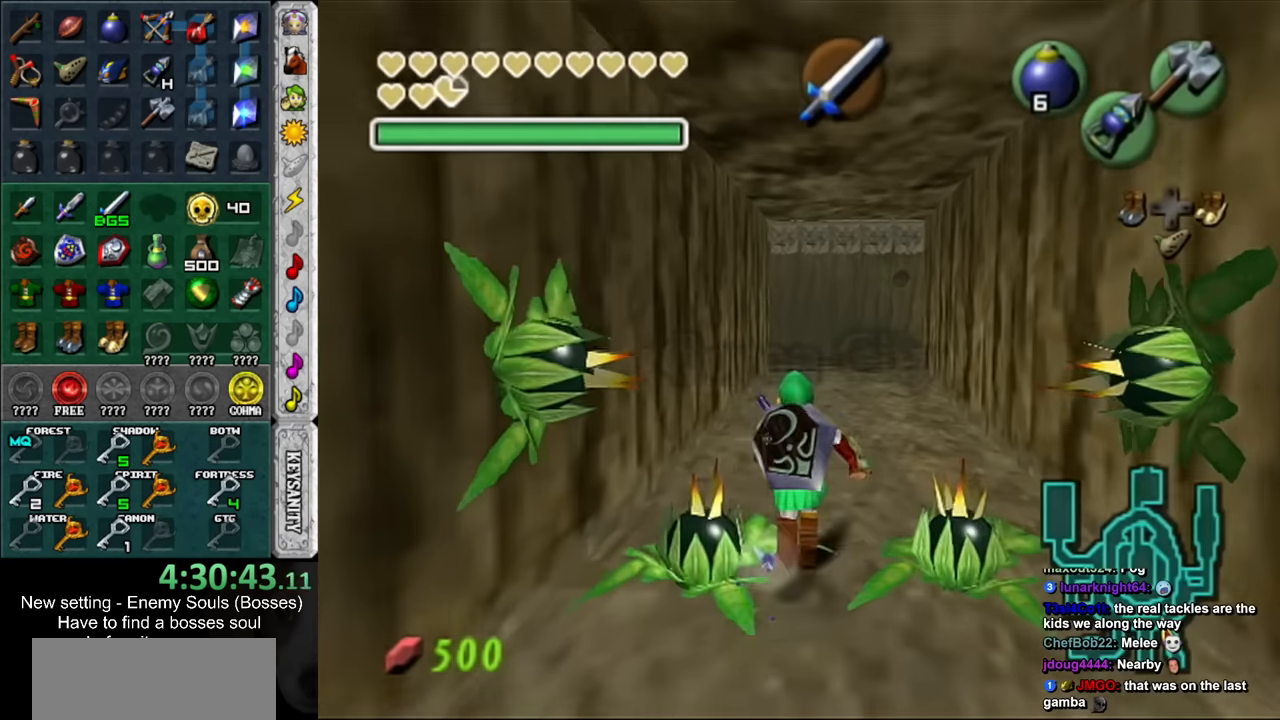
{"buttons": [], "left_stick": "up", "right_stick": "center", "events": []}
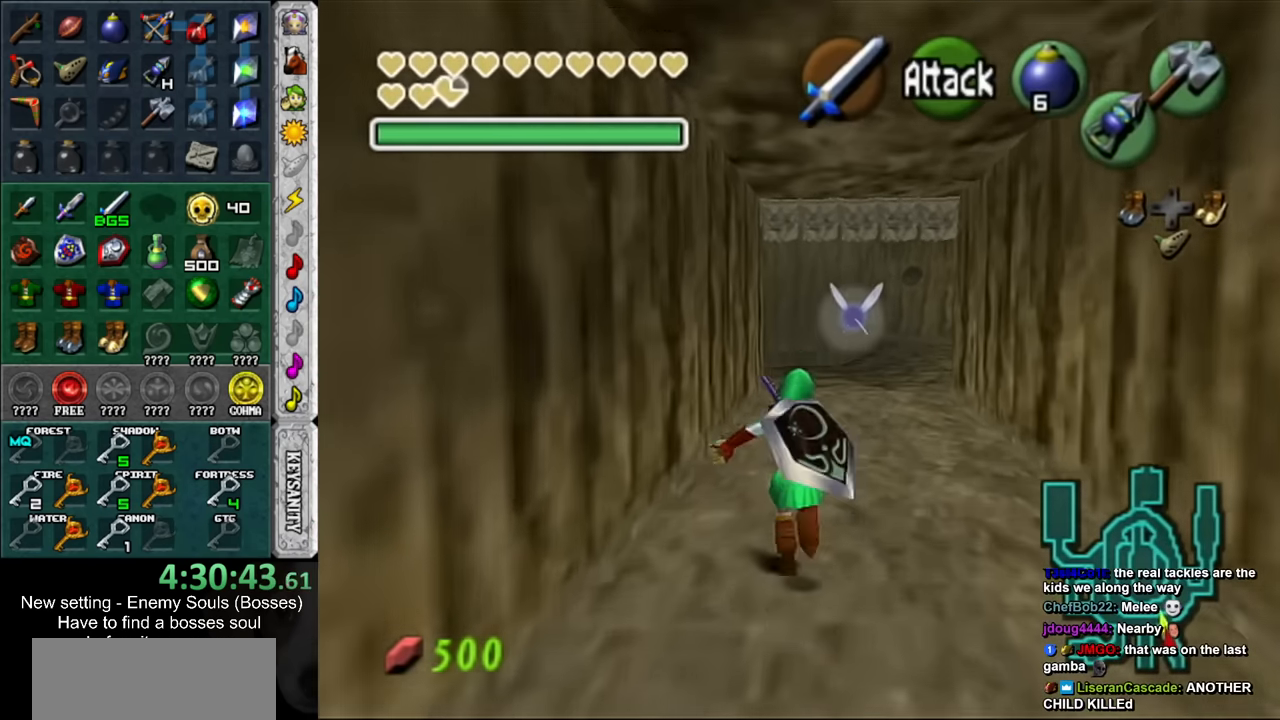
{"buttons": [], "left_stick": "up", "right_stick": "center", "events": []}
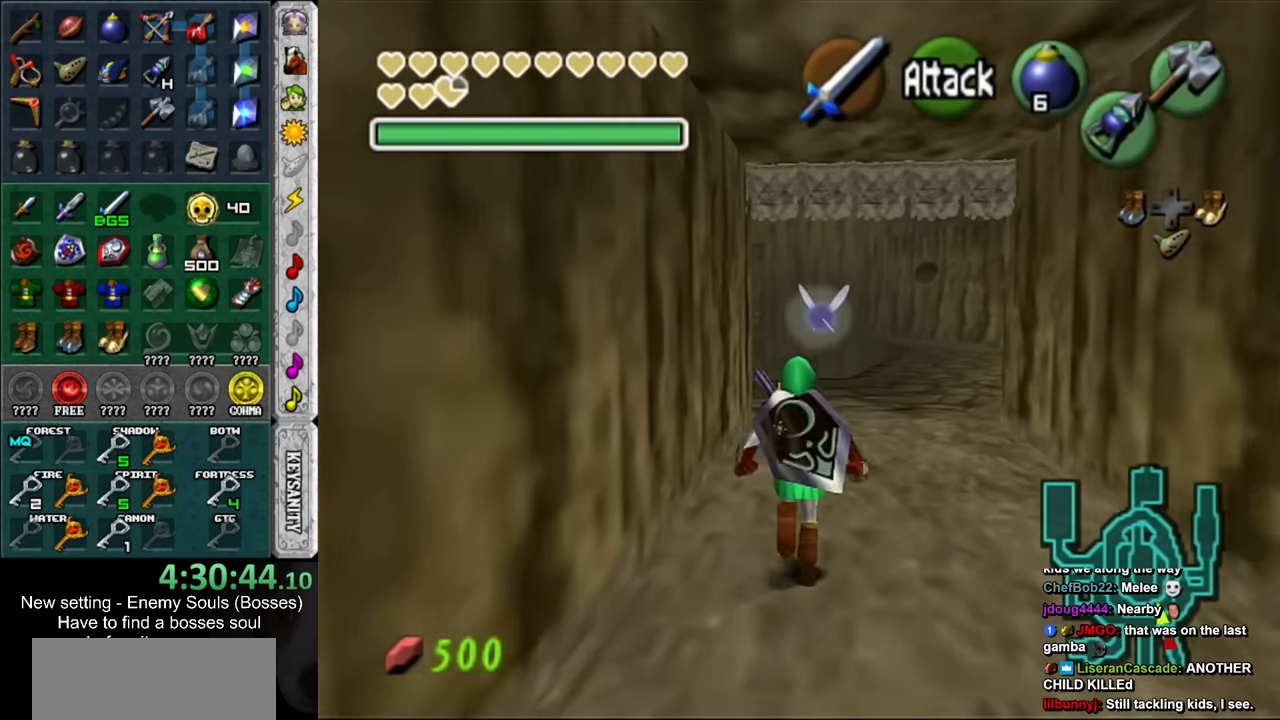
{"buttons": [], "left_stick": "up", "right_stick": "center", "events": []}